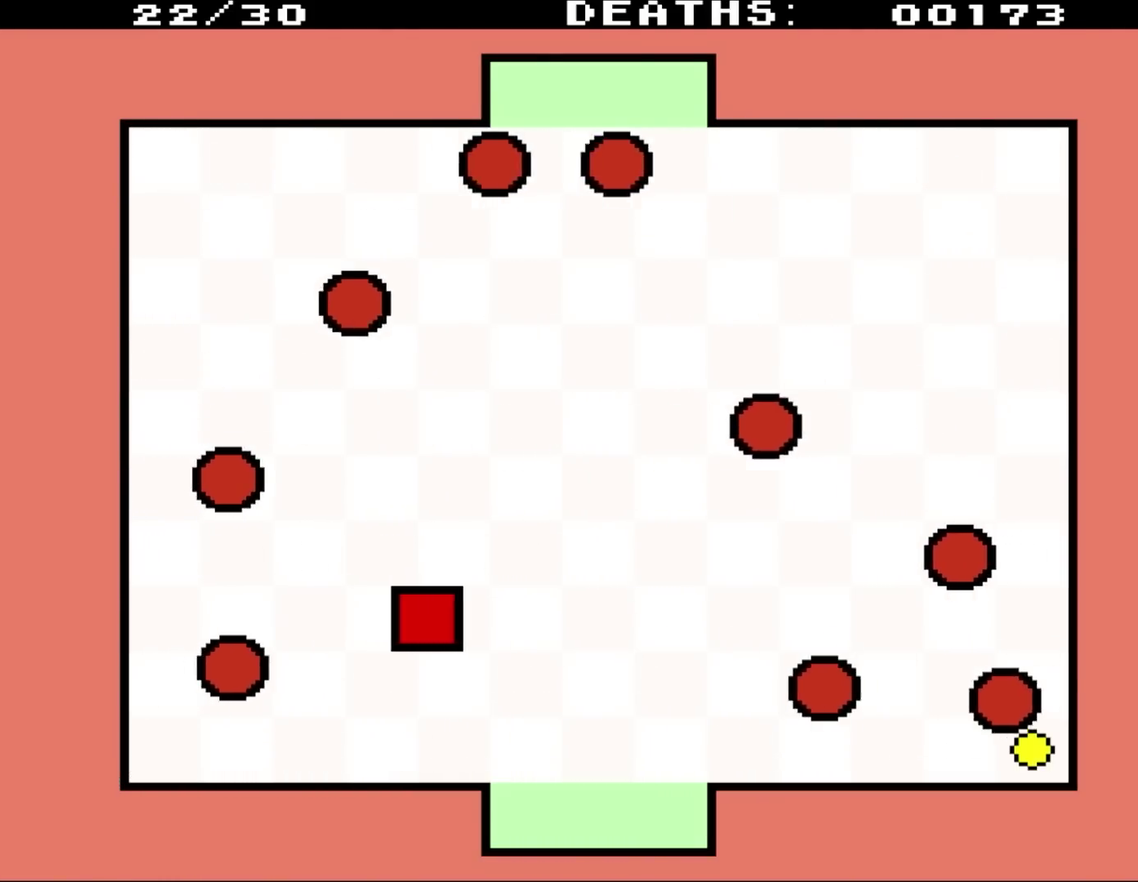
Gameplay with a controller (Nintendo layout); each line is a JSON object with the inputs held at the frame after it. "events" lists button and stick changes between this image and that frame as [ms after this image, input, new state], when the widget could be followed in between. Not read: L1 L3 R1 R3.
{"buttons": ["DPAD_RIGHT"], "events": [[317, "DPAD_DOWN", "down"], [500, "DPAD_DOWN", "up"]]}
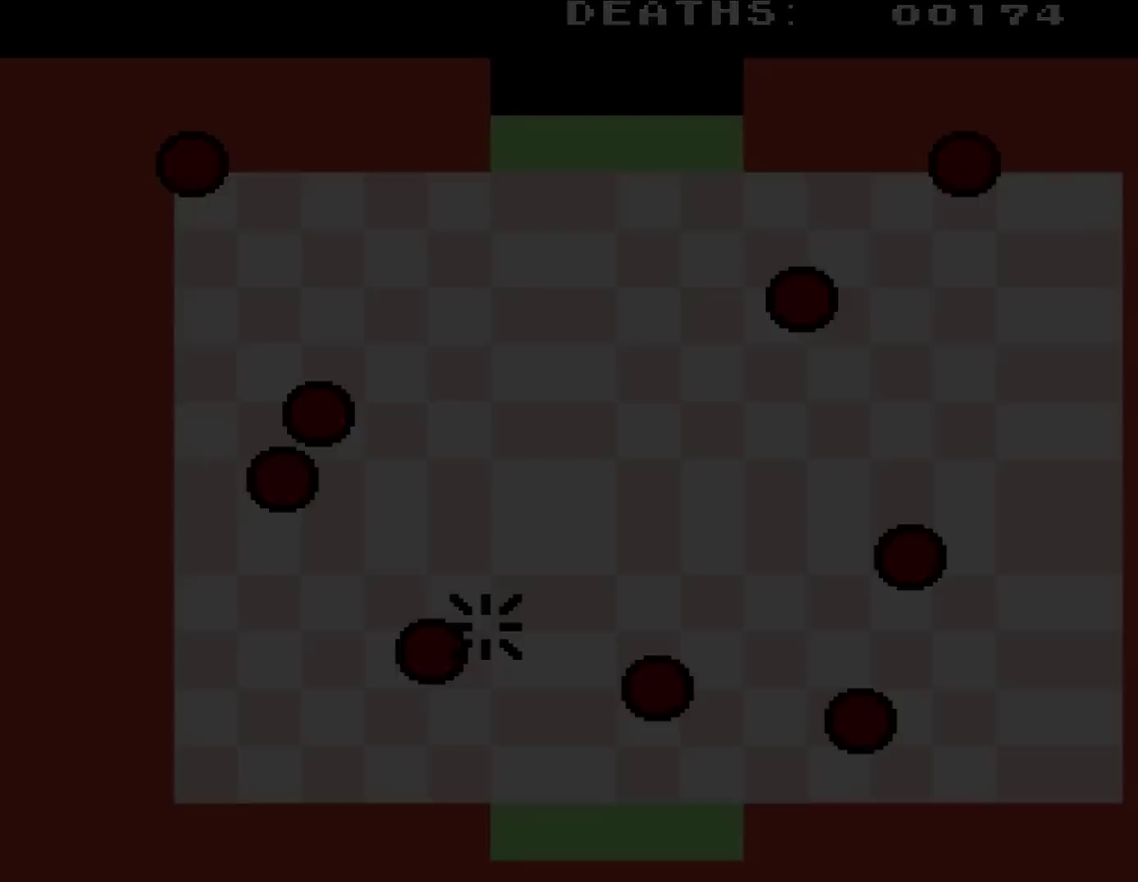
{"buttons": ["DPAD_UP", "DPAD_RIGHT"], "events": [[33, "DPAD_UP", "down"]]}
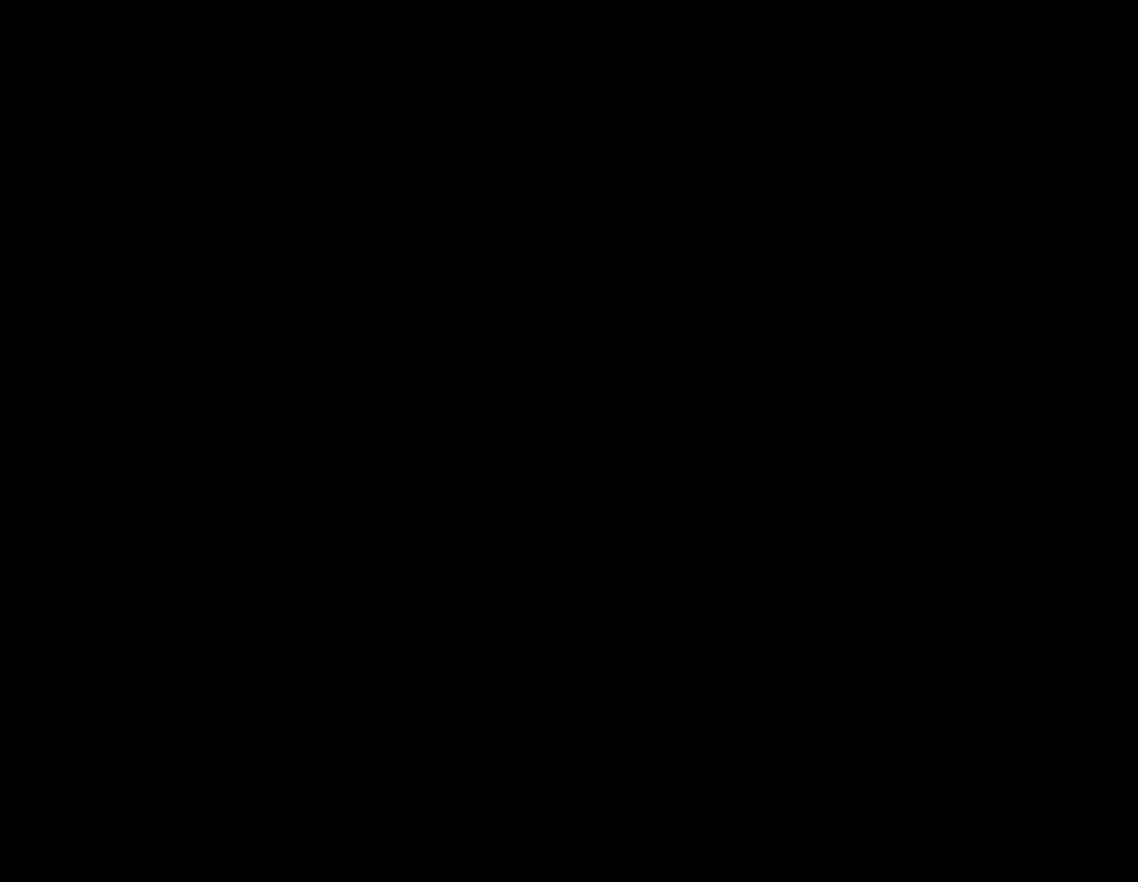
{"buttons": [], "events": [[100, "DPAD_RIGHT", "up"], [100, "DPAD_UP", "up"]]}
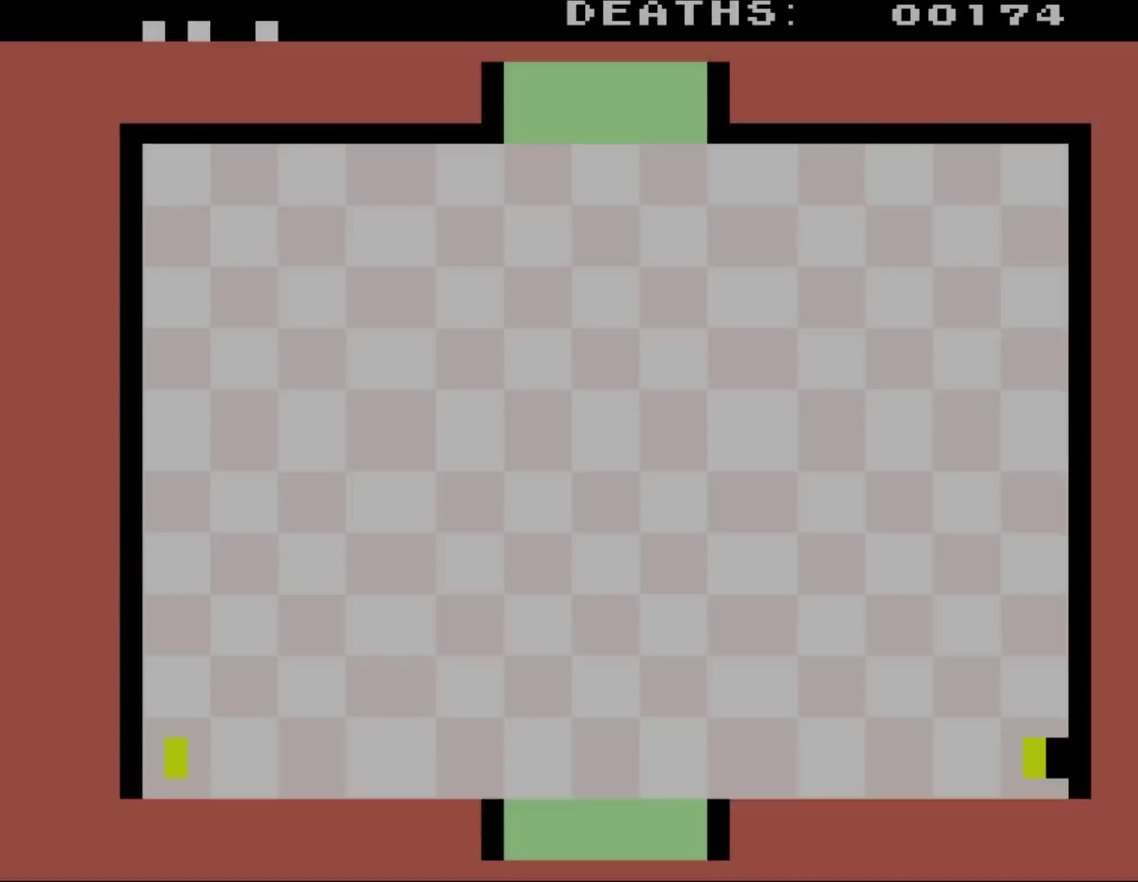
{"buttons": [], "events": []}
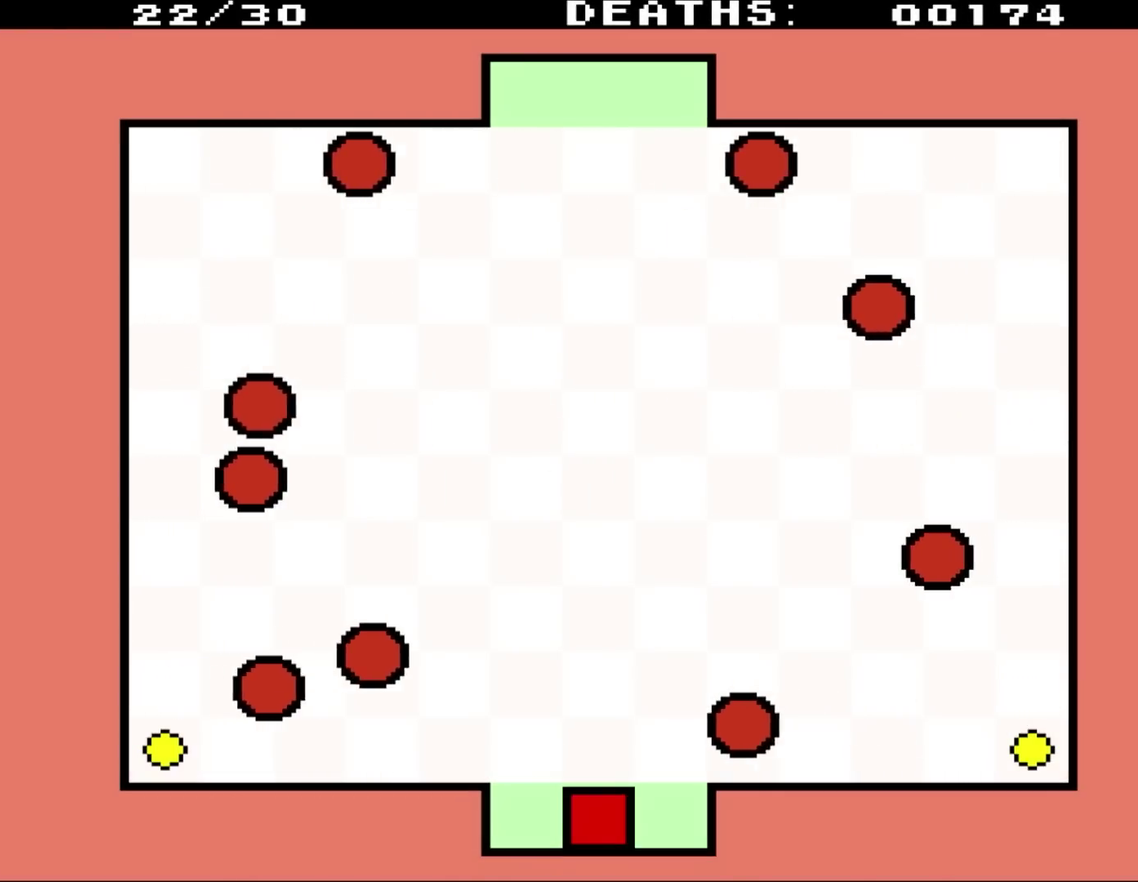
{"buttons": ["DPAD_UP", "DPAD_LEFT"], "events": [[300, "DPAD_LEFT", "down"], [300, "DPAD_UP", "down"]]}
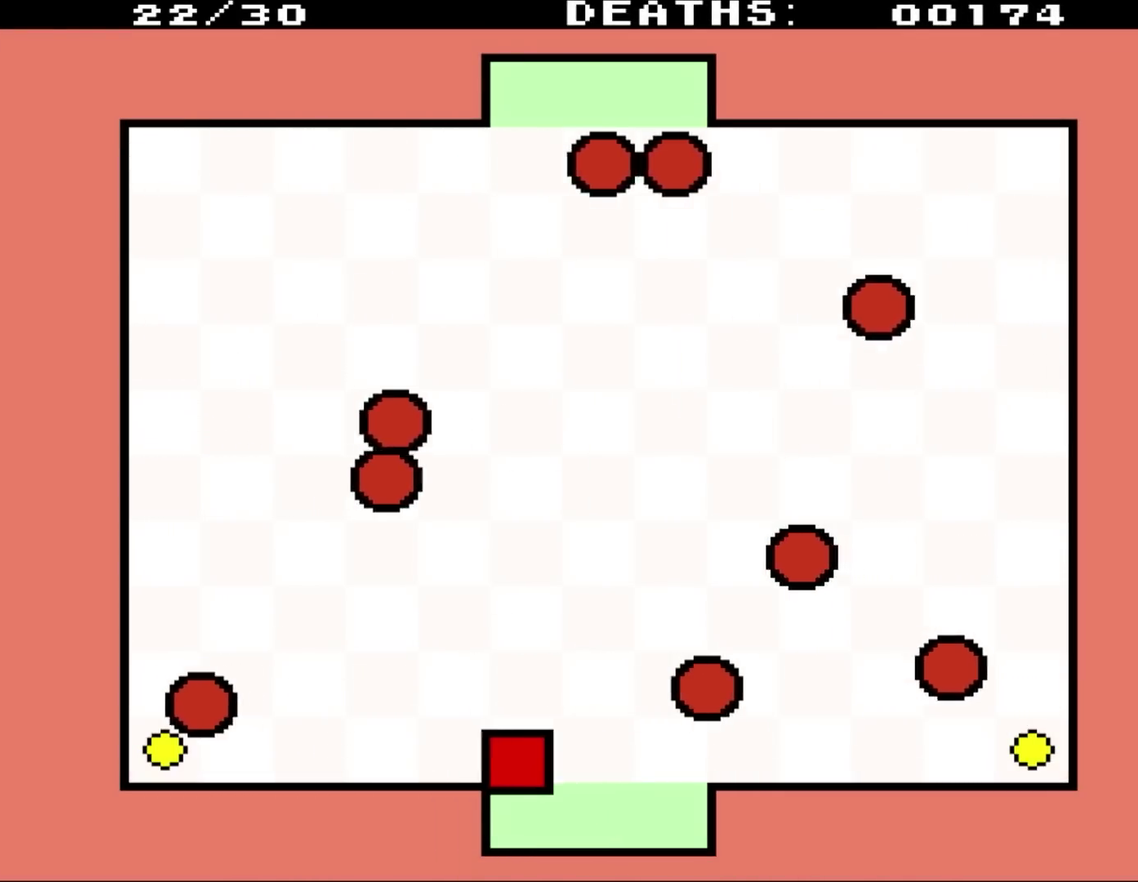
{"buttons": ["DPAD_DOWN", "DPAD_LEFT"], "events": [[33, "DPAD_UP", "up"], [217, "DPAD_UP", "down"], [350, "DPAD_UP", "up"], [450, "DPAD_DOWN", "down"]]}
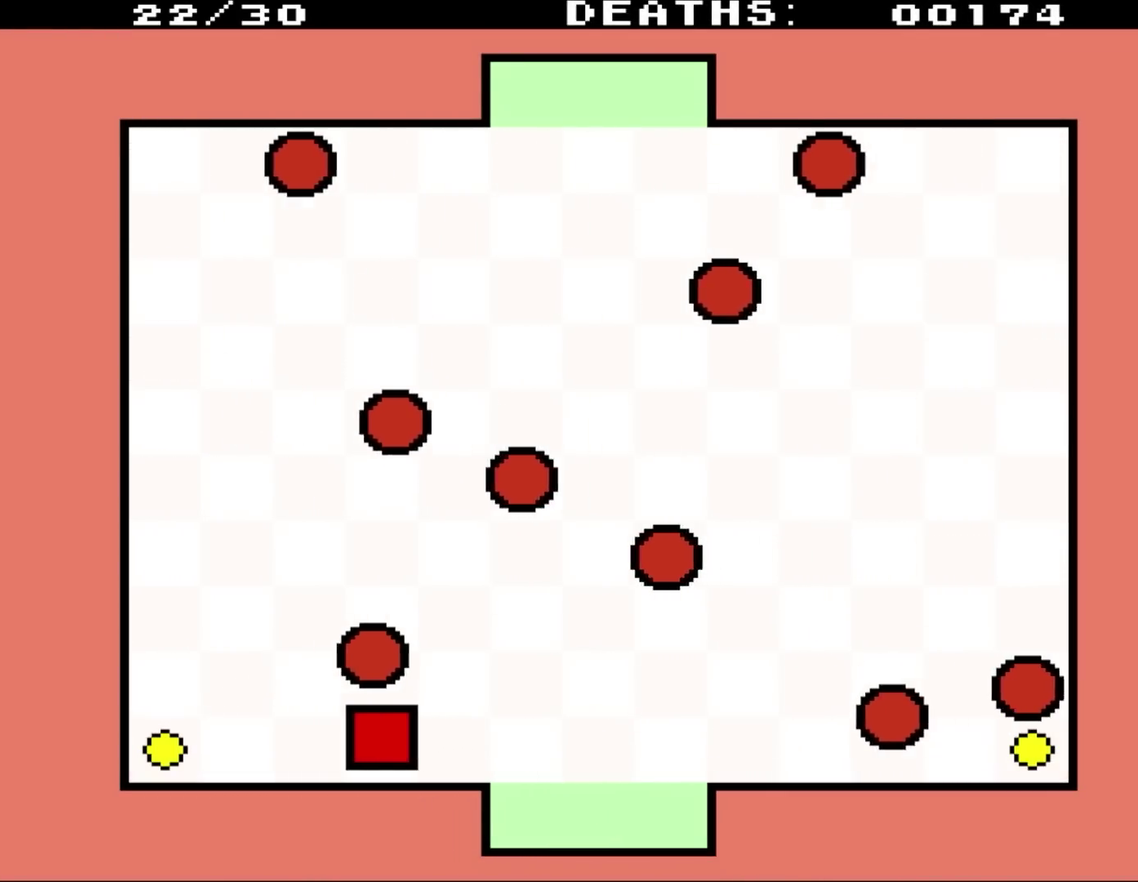
{"buttons": ["DPAD_UP", "DPAD_RIGHT"], "events": [[50, "DPAD_DOWN", "up"], [150, "DPAD_UP", "down"], [283, "DPAD_LEFT", "up"], [383, "DPAD_RIGHT", "down"]]}
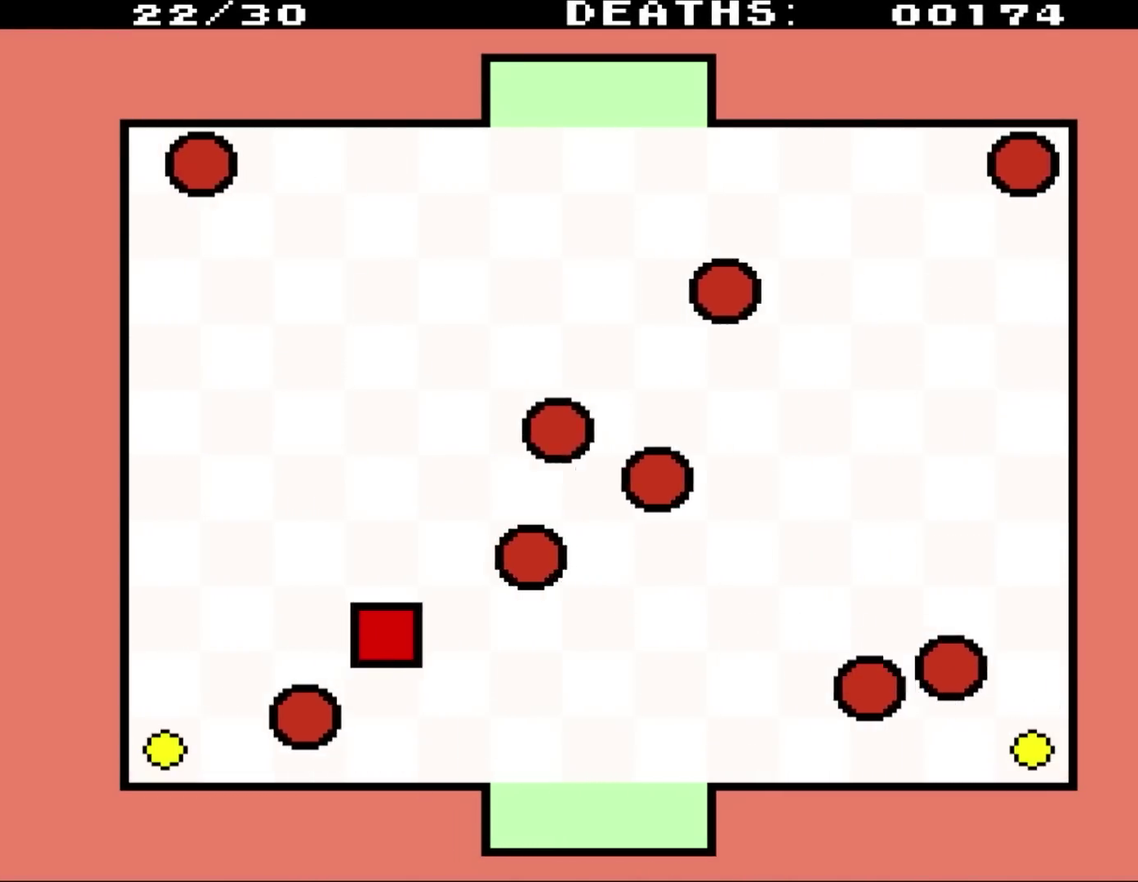
{"buttons": ["DPAD_RIGHT"], "events": [[50, "DPAD_UP", "up"]]}
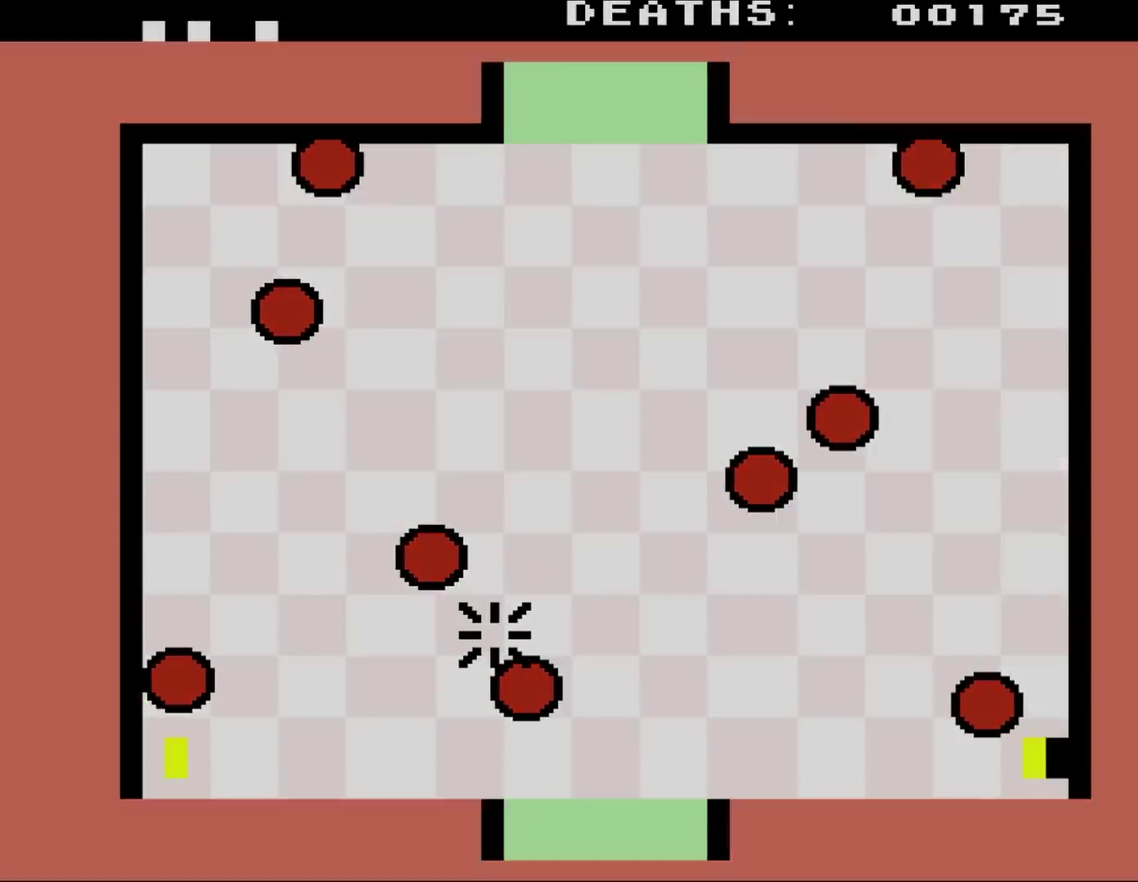
{"buttons": ["DPAD_DOWN", "DPAD_LEFT"], "events": [[133, "DPAD_DOWN", "down"], [133, "DPAD_RIGHT", "up"], [150, "DPAD_LEFT", "down"]]}
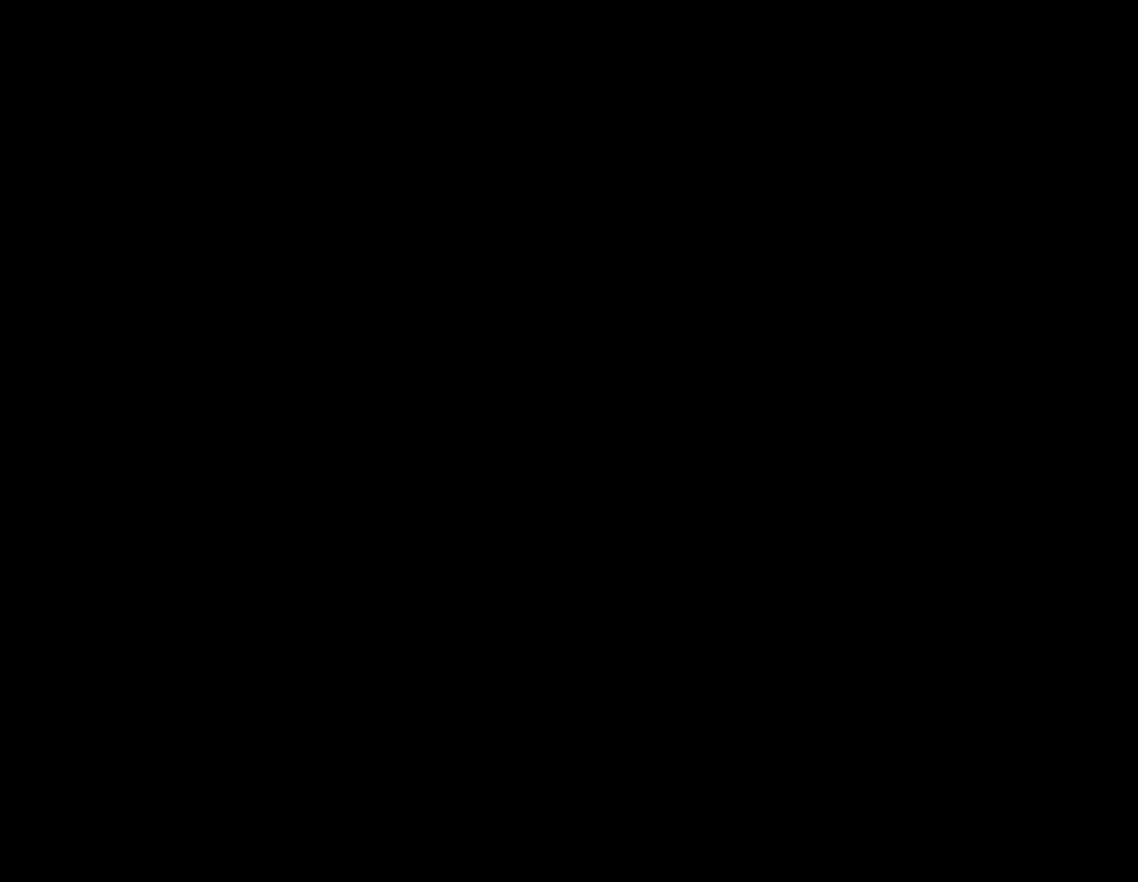
{"buttons": [], "events": [[267, "DPAD_DOWN", "up"], [267, "DPAD_LEFT", "up"]]}
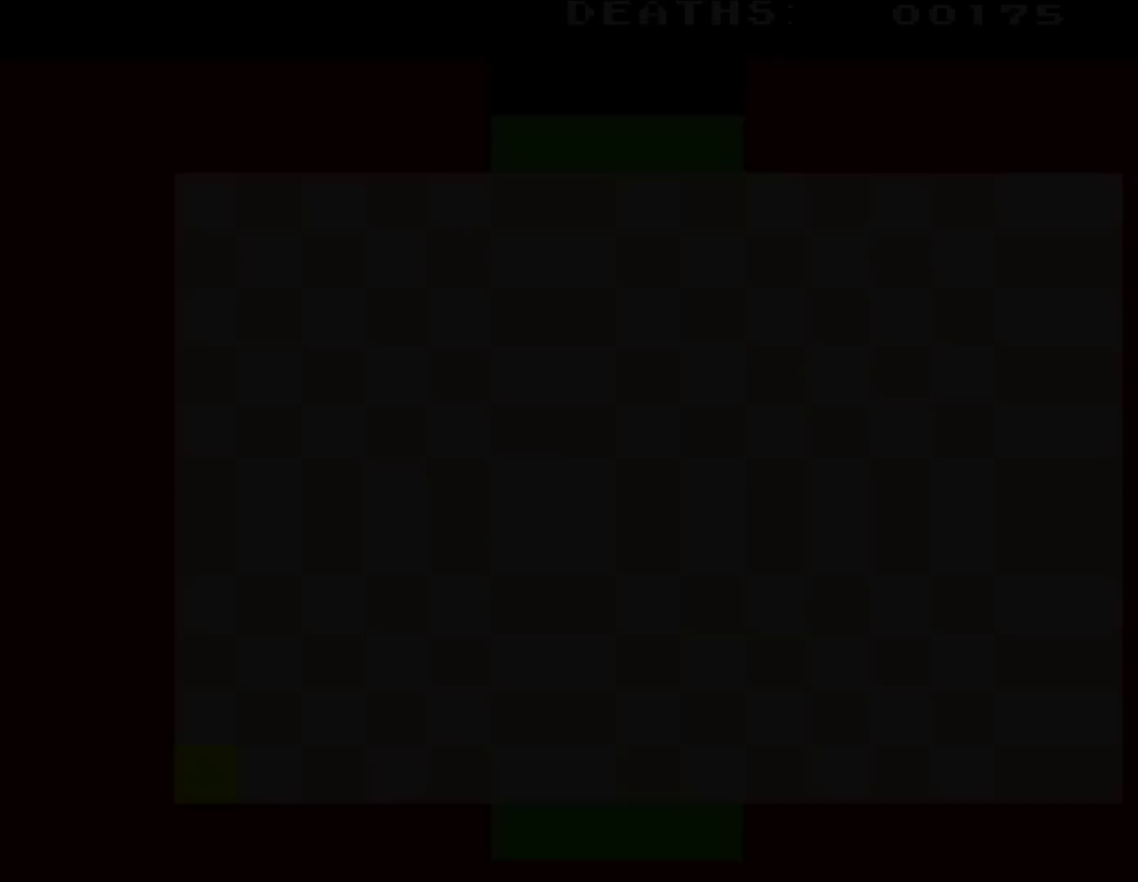
{"buttons": [], "events": []}
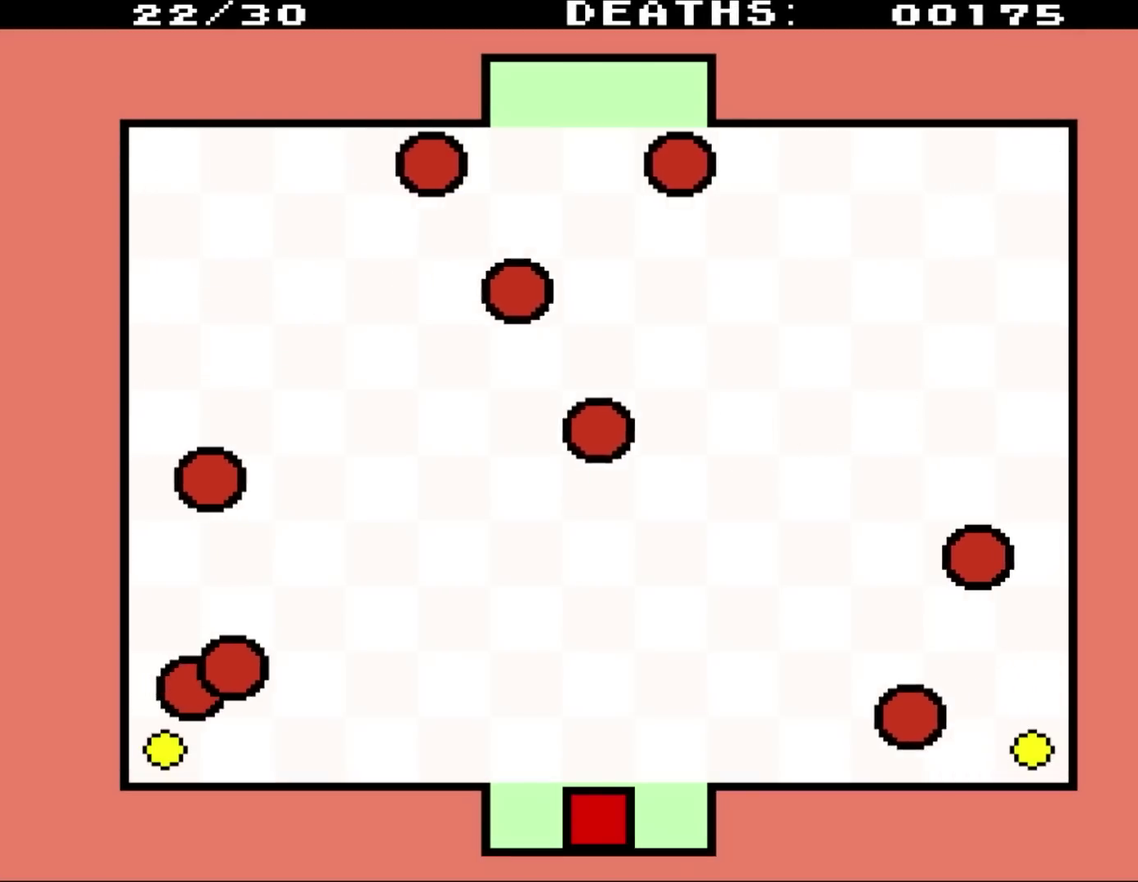
{"buttons": ["DPAD_UP", "DPAD_LEFT"], "events": [[433, "DPAD_LEFT", "down"], [433, "DPAD_UP", "down"]]}
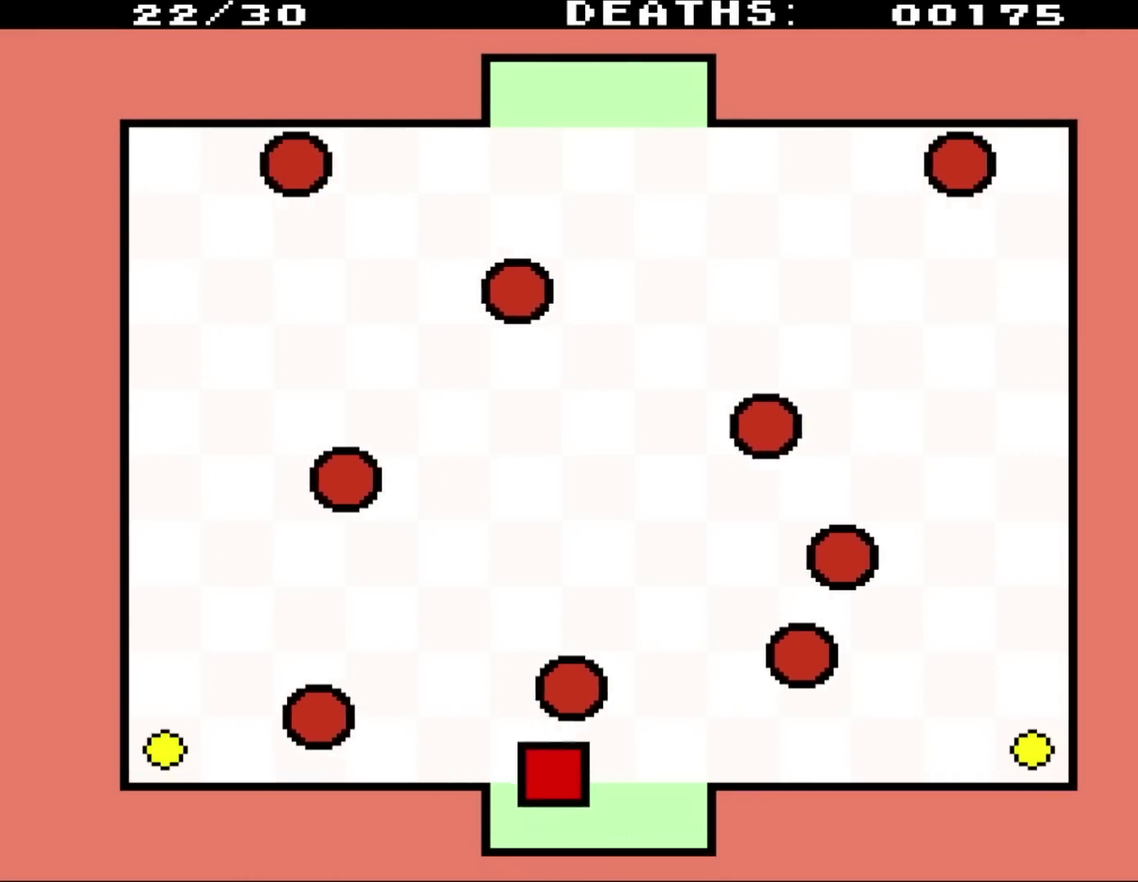
{"buttons": ["DPAD_LEFT"], "events": [[200, "DPAD_UP", "up"], [317, "DPAD_UP", "down"], [467, "DPAD_UP", "up"]]}
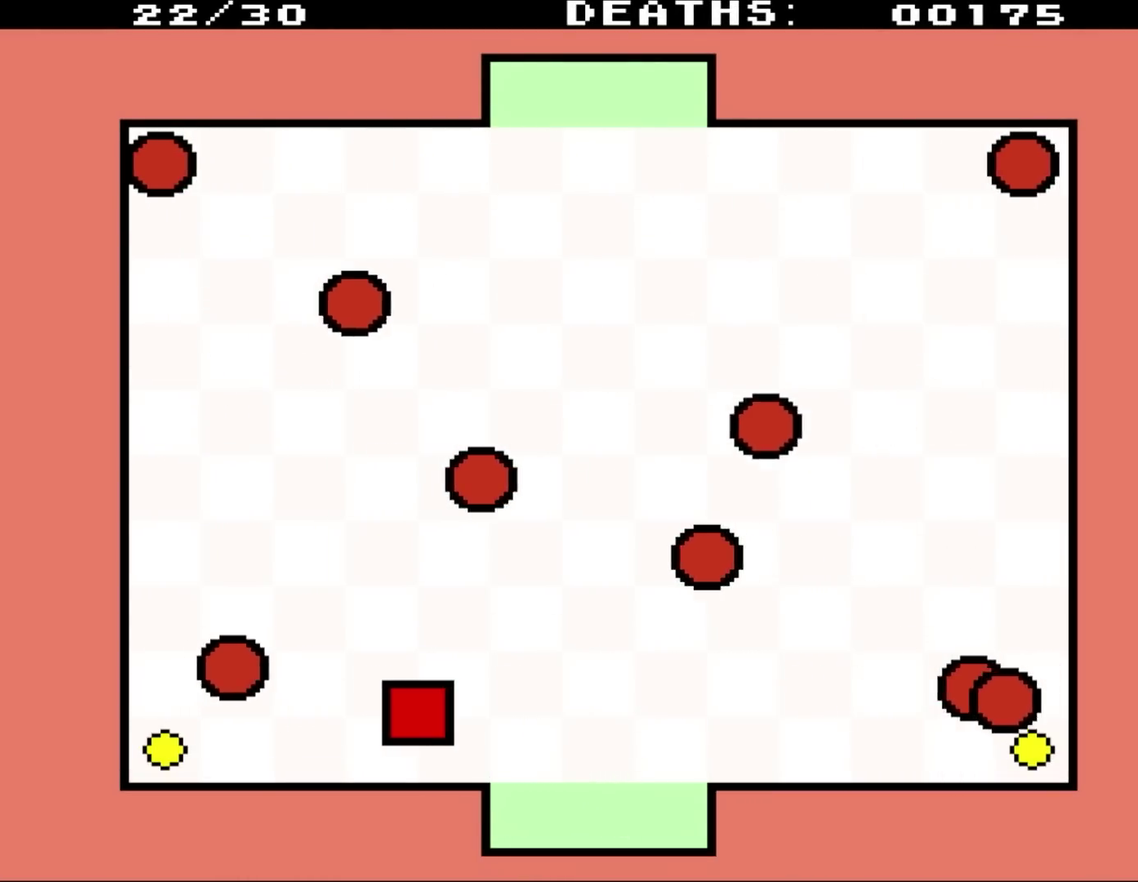
{"buttons": ["DPAD_UP"], "events": [[133, "DPAD_DOWN", "down"], [233, "DPAD_DOWN", "up"], [300, "DPAD_UP", "down"], [500, "DPAD_LEFT", "up"]]}
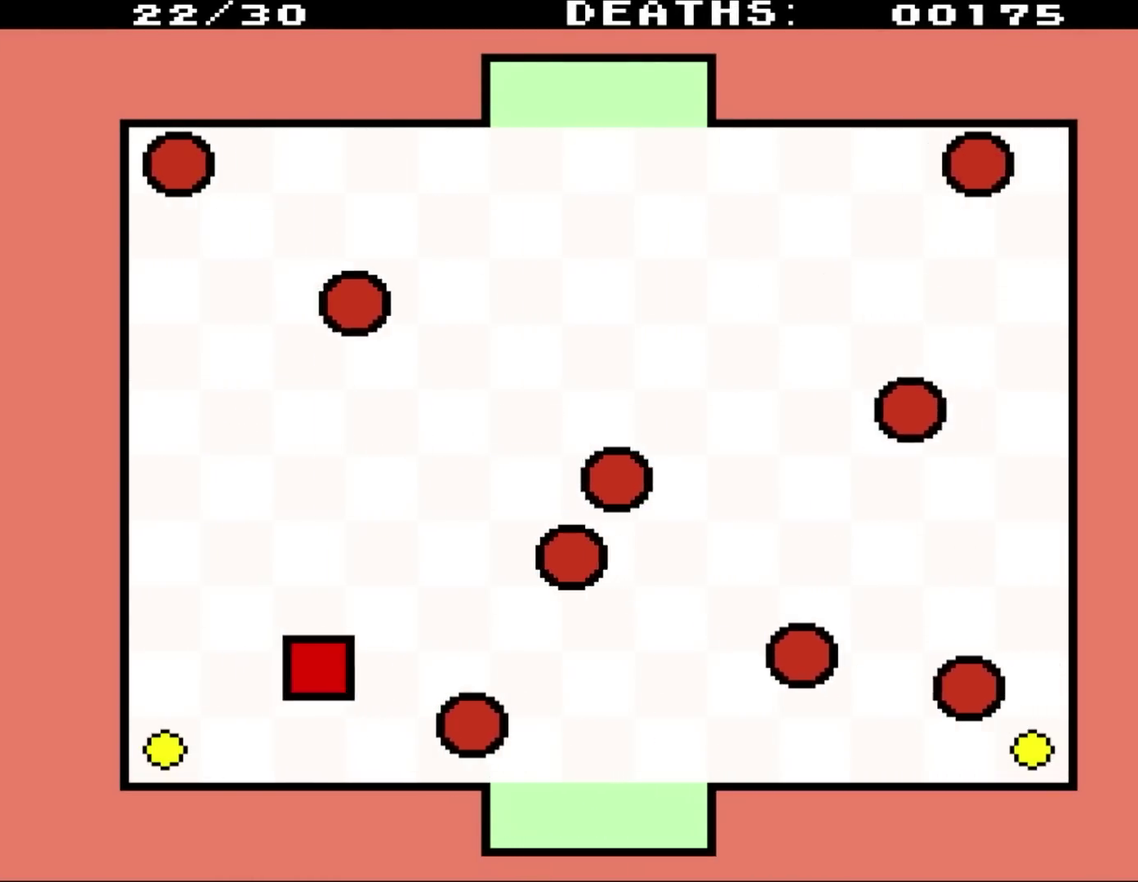
{"buttons": ["DPAD_DOWN"], "events": [[33, "DPAD_RIGHT", "down"], [67, "DPAD_UP", "up"], [317, "DPAD_DOWN", "down"], [367, "DPAD_RIGHT", "up"]]}
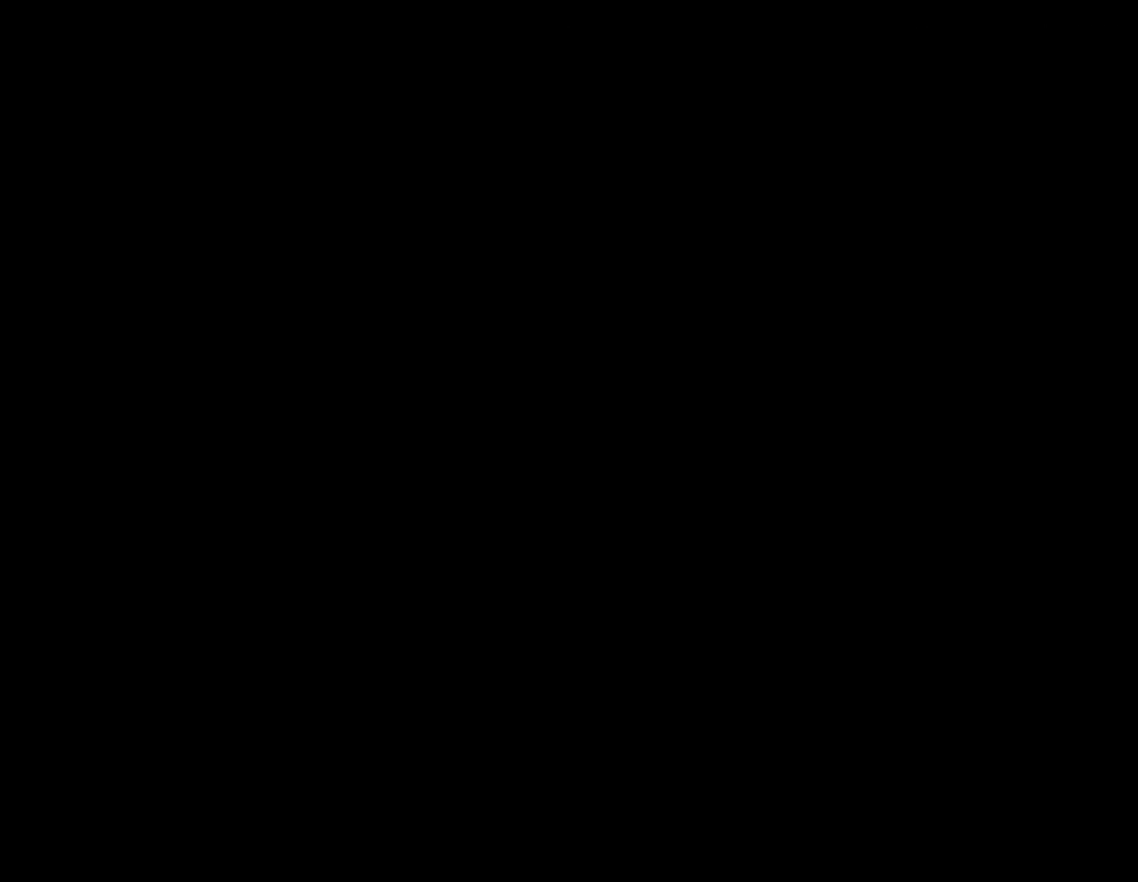
{"buttons": ["DPAD_LEFT"], "events": [[400, "DPAD_LEFT", "down"], [417, "DPAD_DOWN", "up"]]}
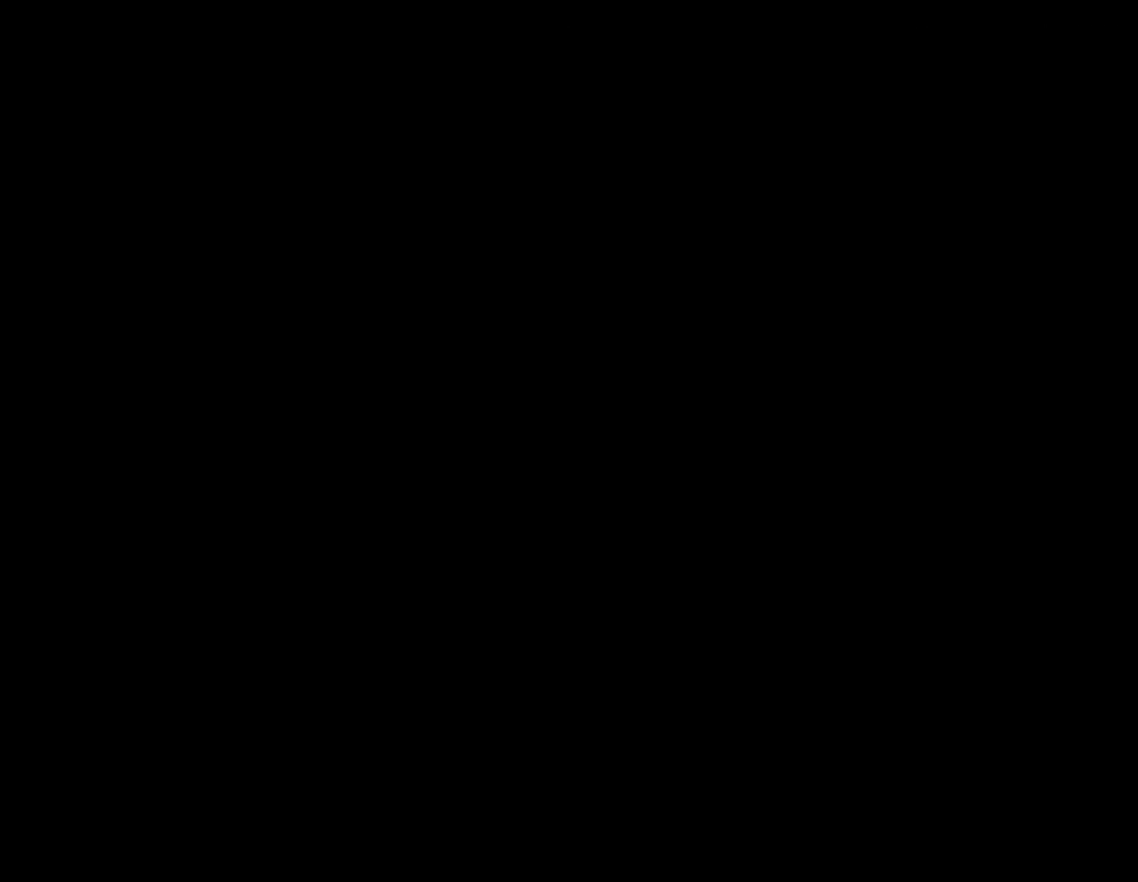
{"buttons": ["DPAD_UP", "DPAD_LEFT"], "events": [[83, "DPAD_UP", "down"]]}
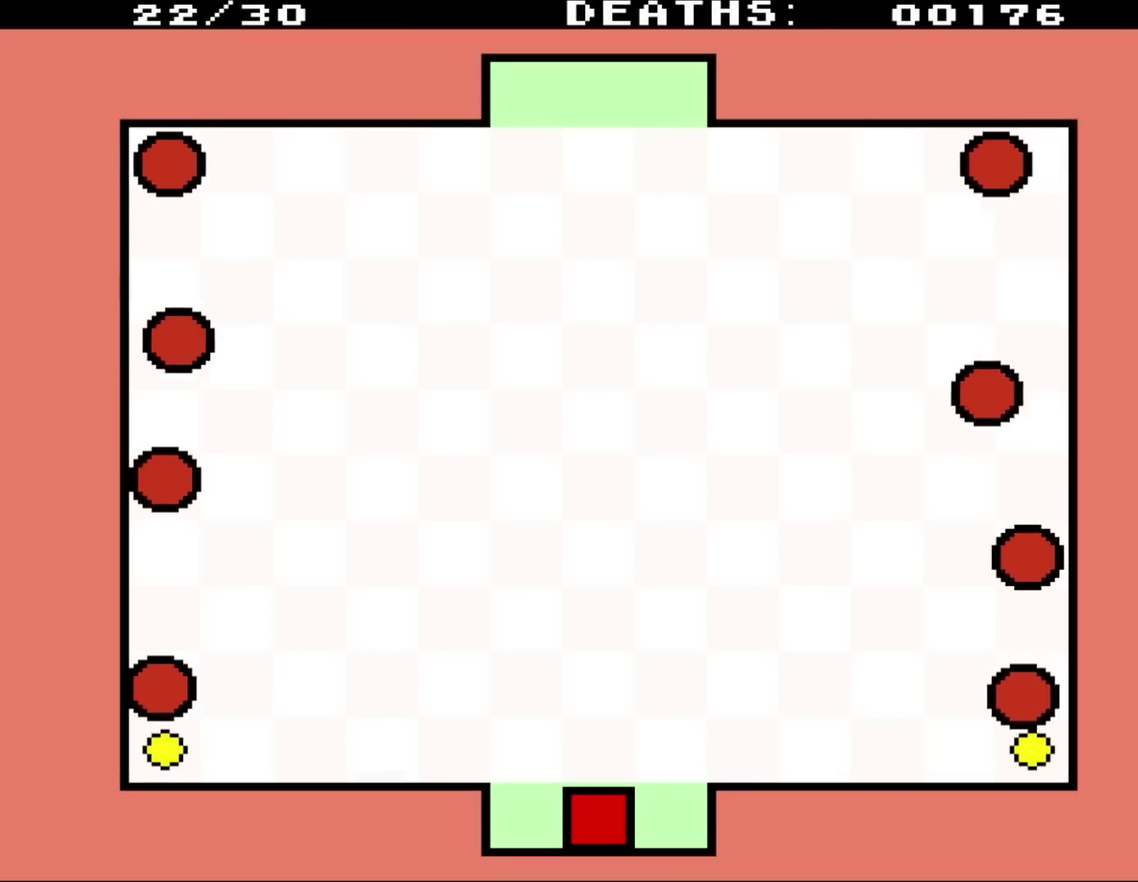
{"buttons": [], "events": [[117, "DPAD_UP", "up"], [483, "DPAD_LEFT", "up"]]}
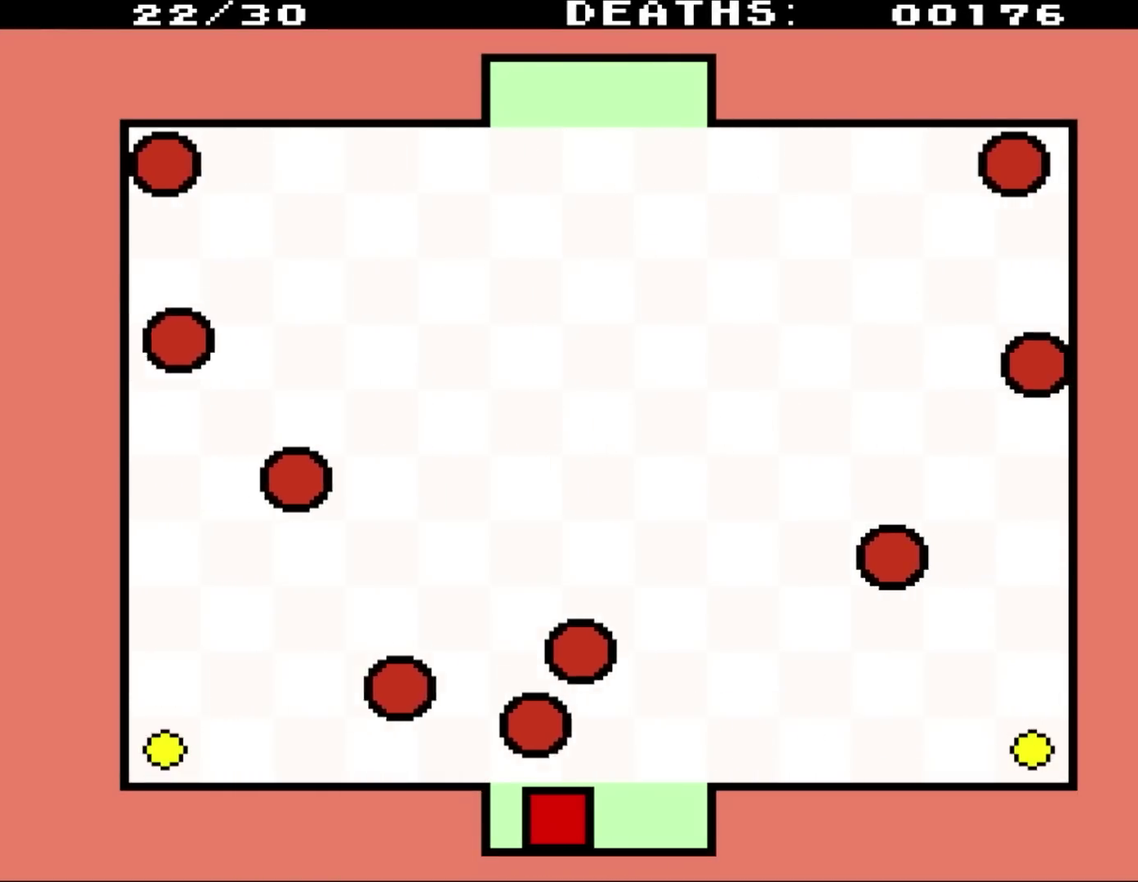
{"buttons": ["DPAD_LEFT"], "events": [[150, "DPAD_LEFT", "down"], [150, "DPAD_UP", "down"], [450, "DPAD_UP", "up"]]}
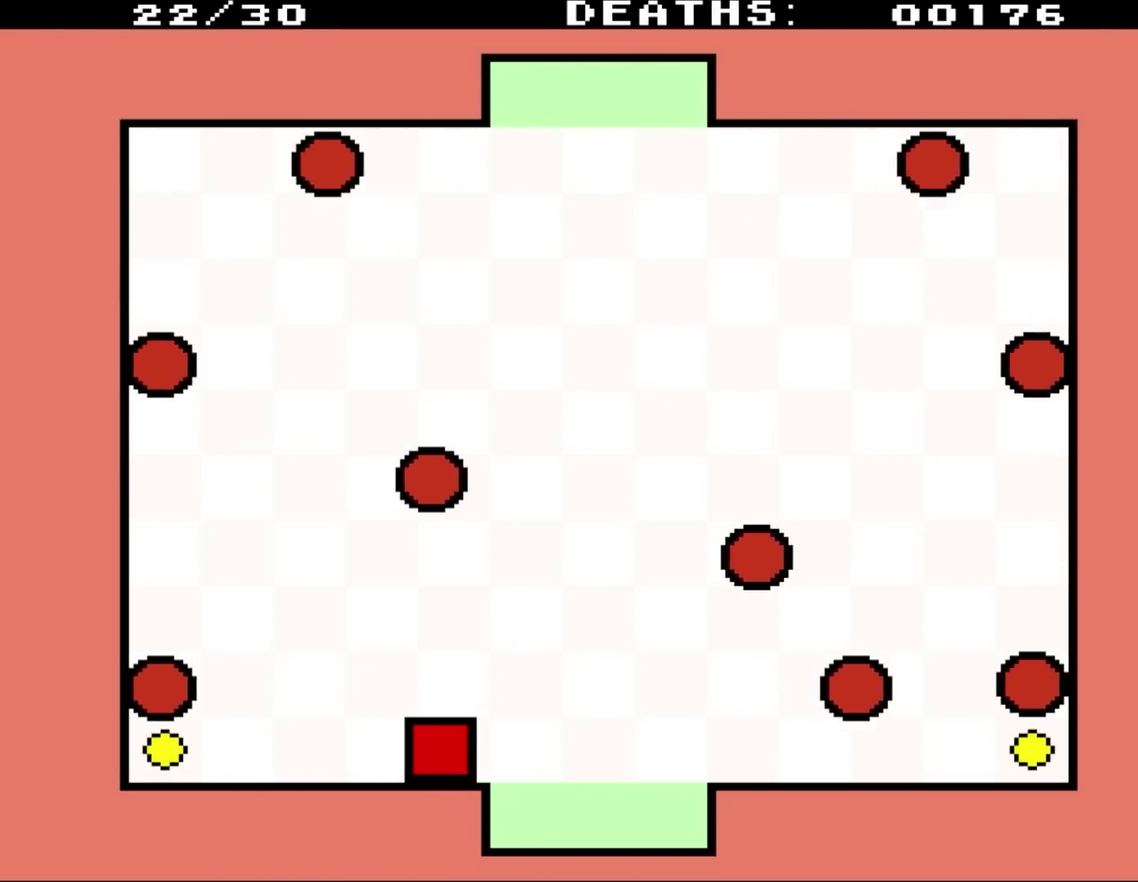
{"buttons": ["DPAD_UP", "DPAD_LEFT"], "events": [[417, "DPAD_UP", "down"]]}
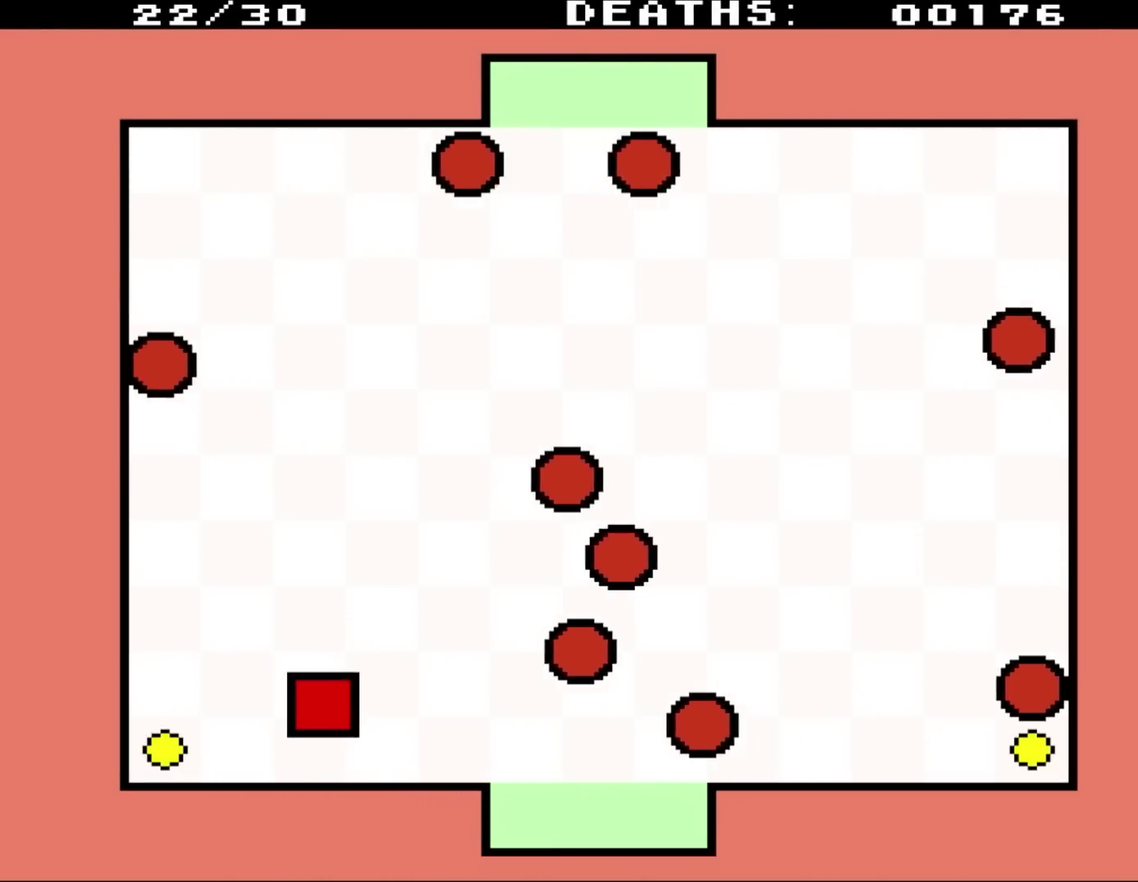
{"buttons": ["DPAD_RIGHT"], "events": [[33, "DPAD_LEFT", "up"], [333, "DPAD_RIGHT", "down"], [483, "DPAD_UP", "up"]]}
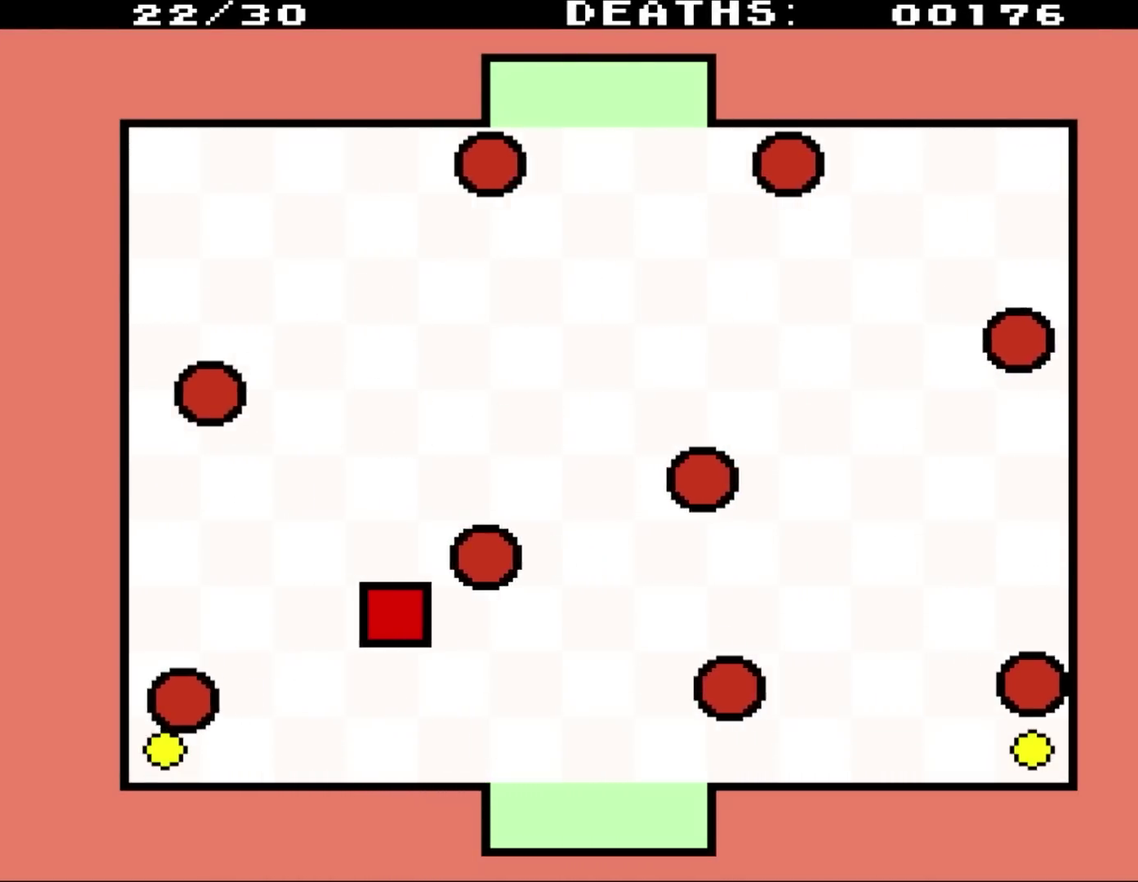
{"buttons": ["DPAD_DOWN"], "events": [[350, "DPAD_DOWN", "down"], [417, "DPAD_RIGHT", "up"]]}
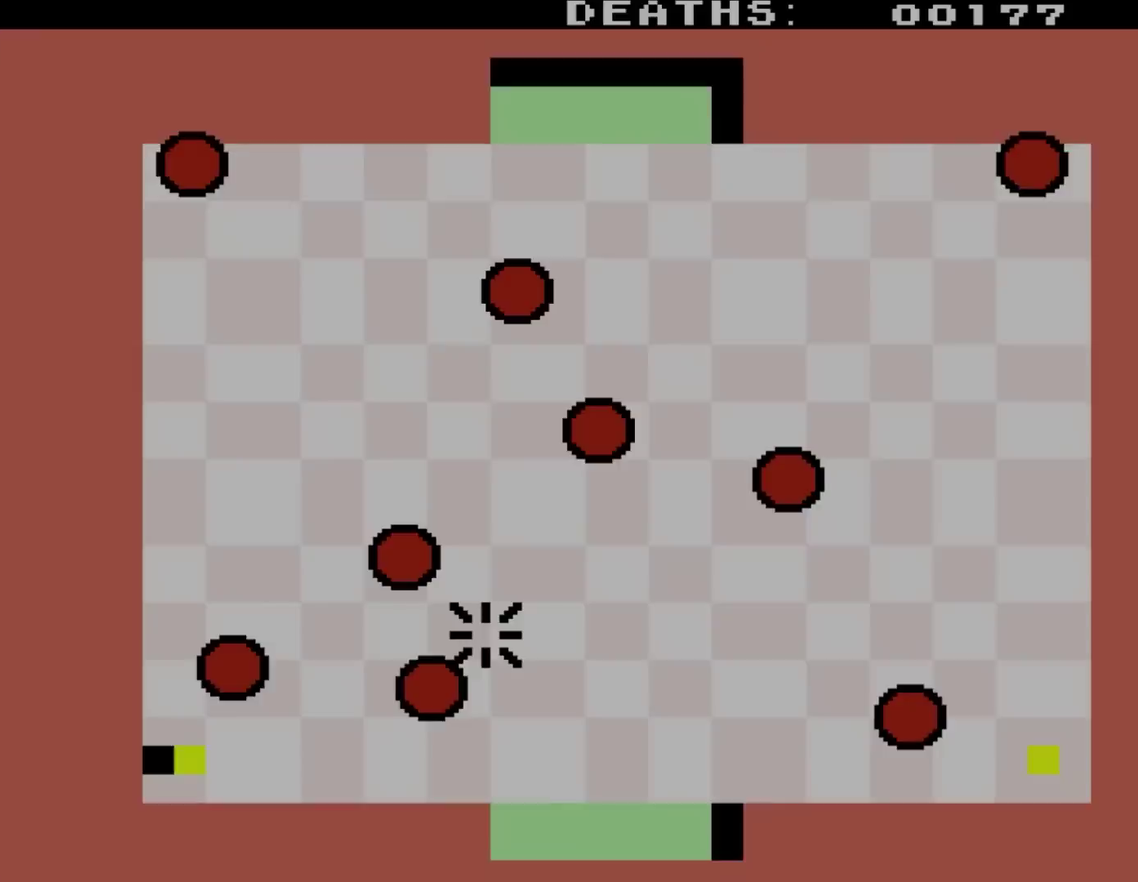
{"buttons": ["DPAD_DOWN", "DPAD_LEFT"], "events": [[50, "DPAD_LEFT", "down"]]}
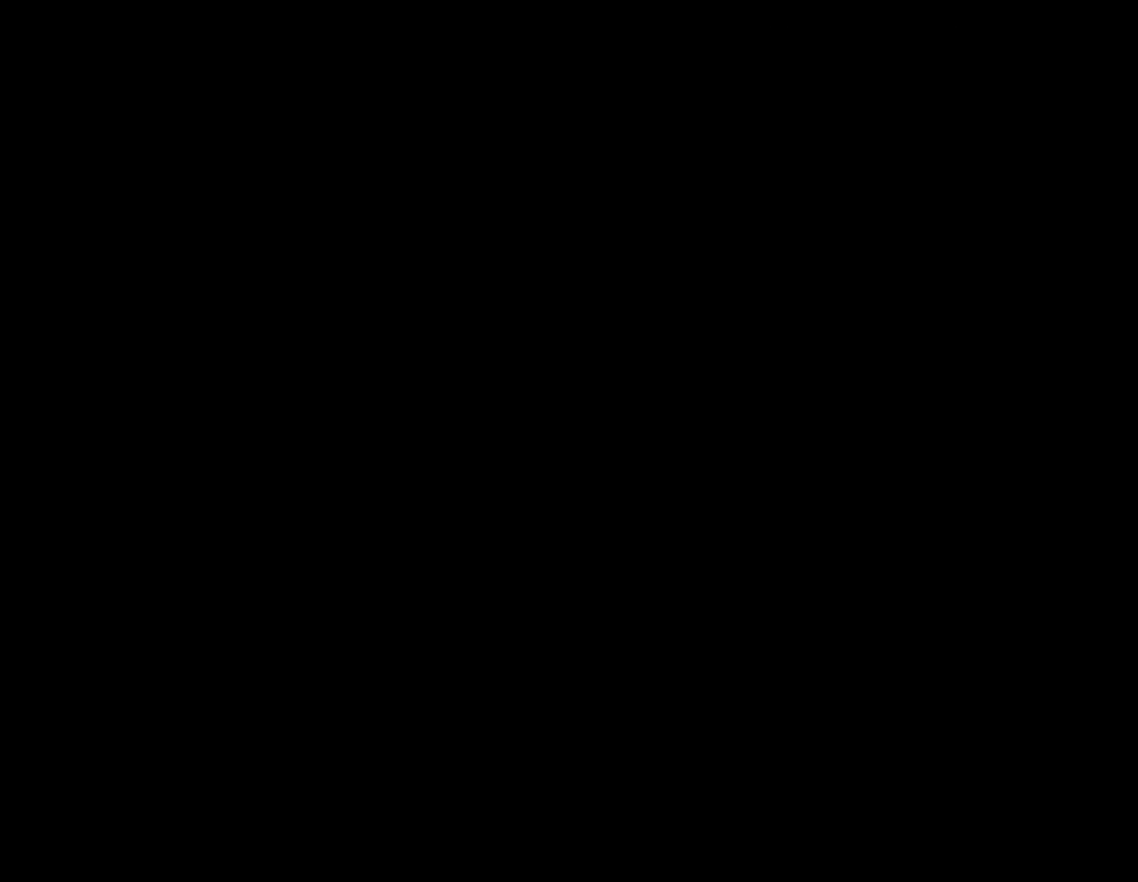
{"buttons": [], "events": [[233, "DPAD_DOWN", "up"], [233, "DPAD_LEFT", "up"]]}
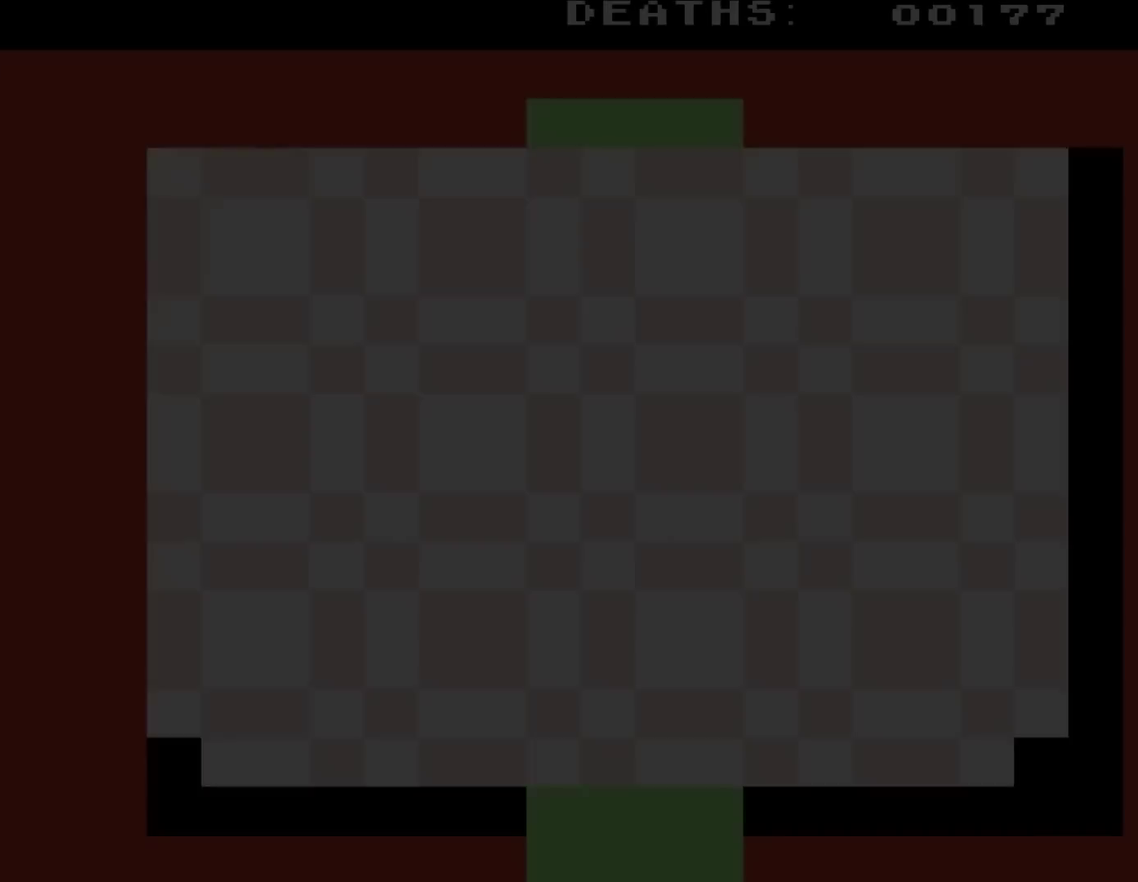
{"buttons": [], "events": []}
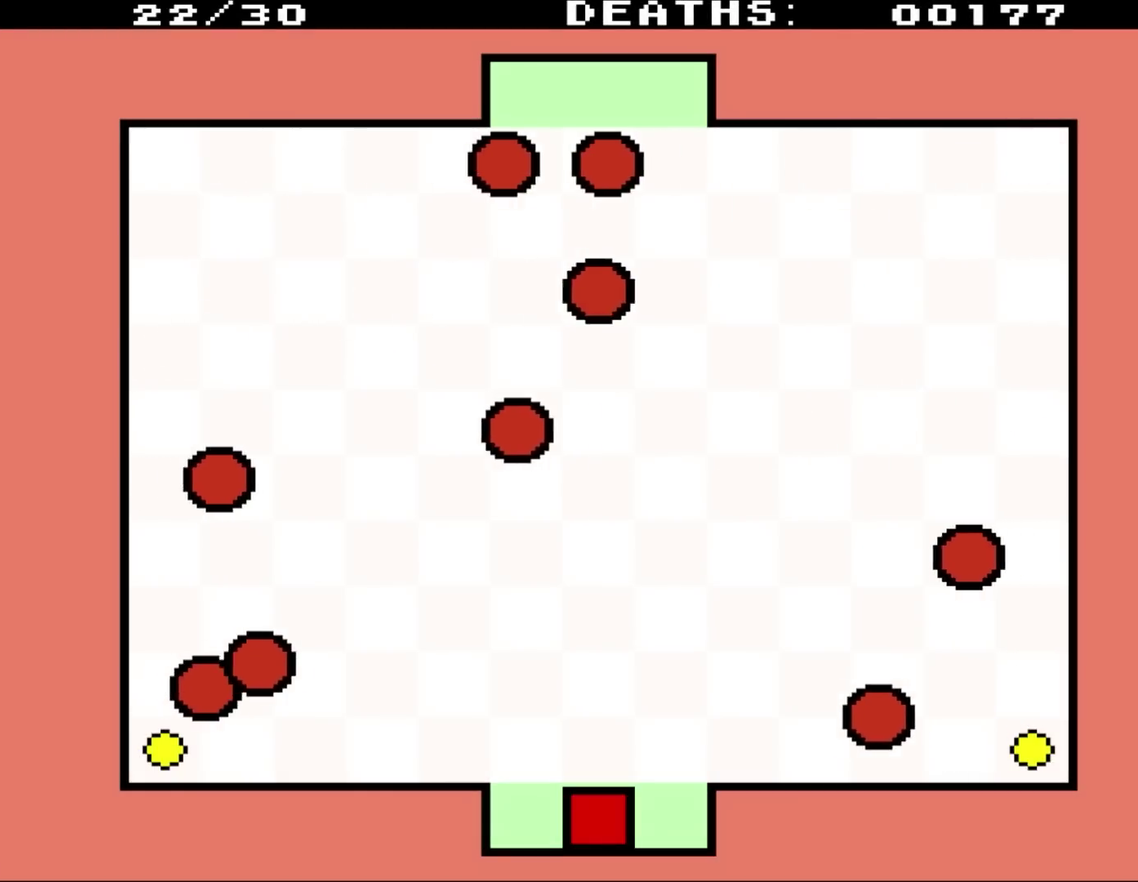
{"buttons": ["DPAD_UP", "DPAD_LEFT"], "events": [[350, "DPAD_LEFT", "down"], [367, "DPAD_UP", "down"]]}
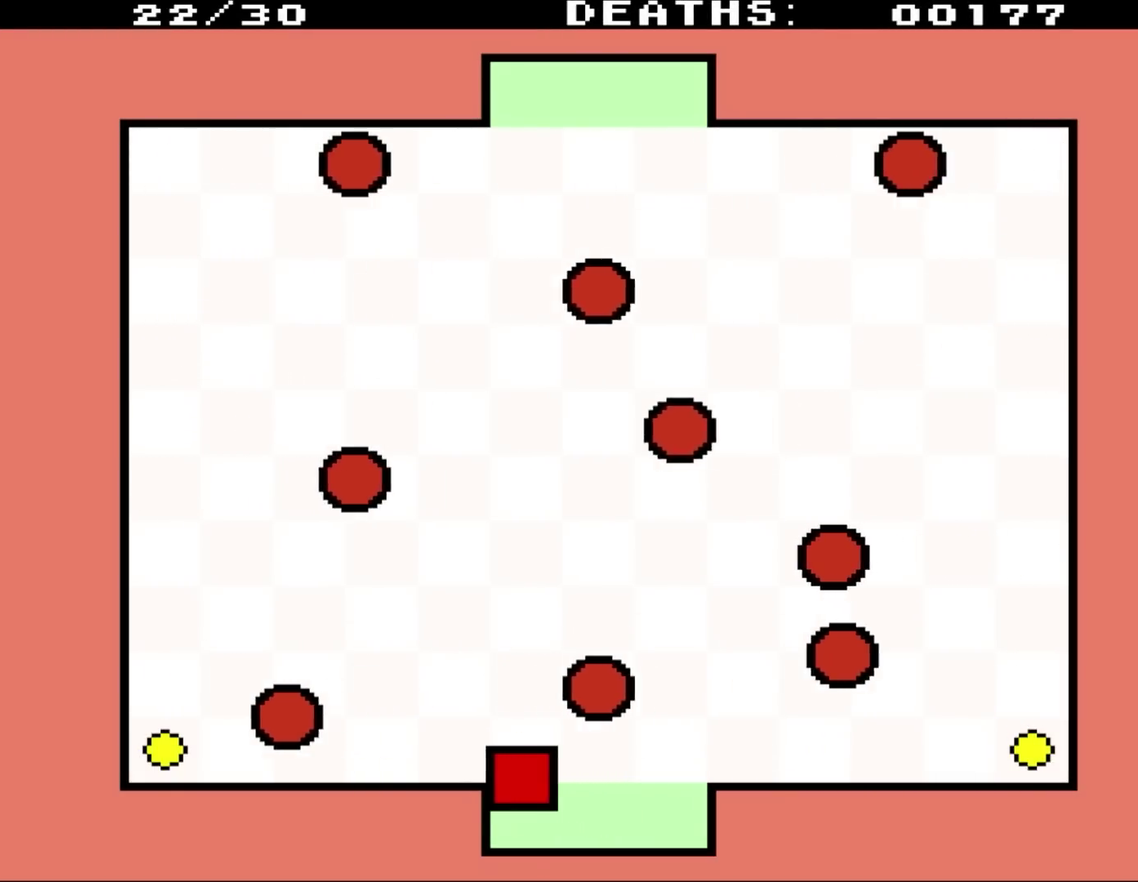
{"buttons": ["DPAD_LEFT"], "events": [[33, "DPAD_UP", "up"], [400, "DPAD_UP", "down"], [500, "DPAD_UP", "up"]]}
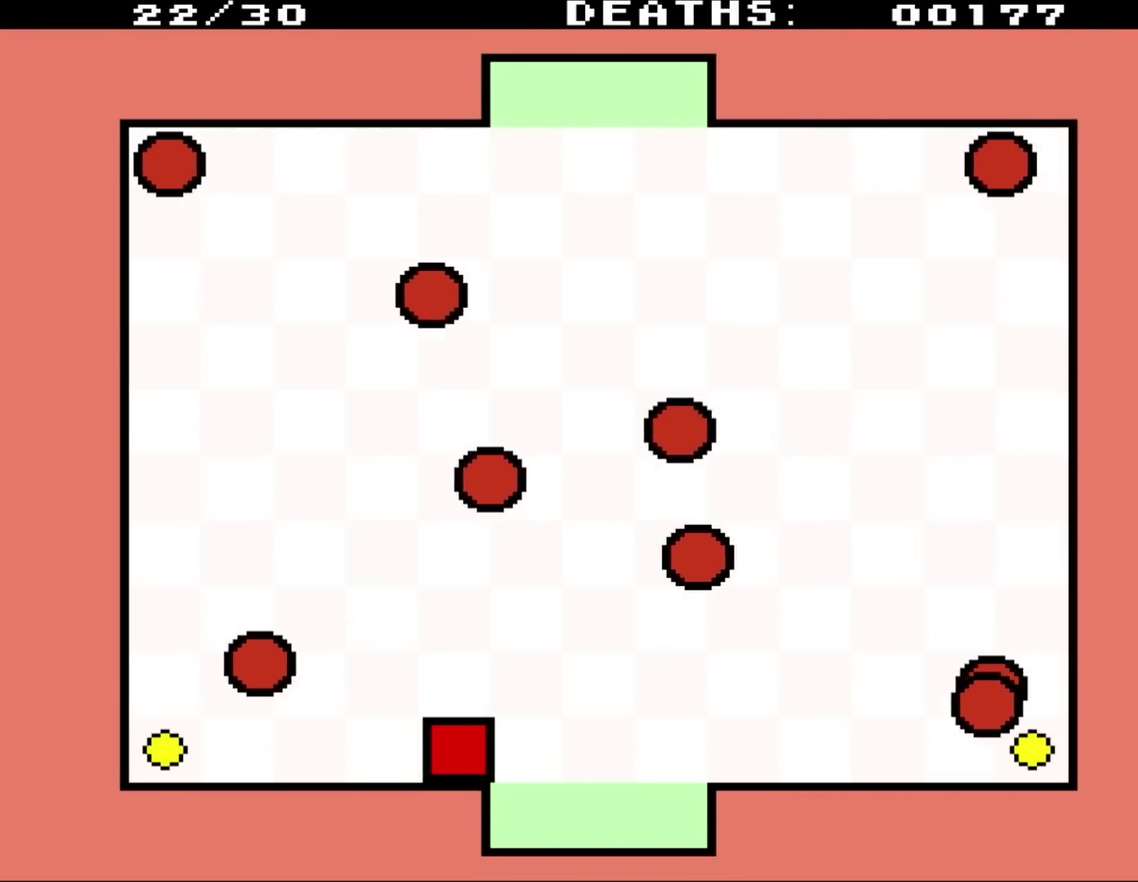
{"buttons": ["DPAD_UP", "DPAD_LEFT"], "events": [[300, "DPAD_UP", "down"]]}
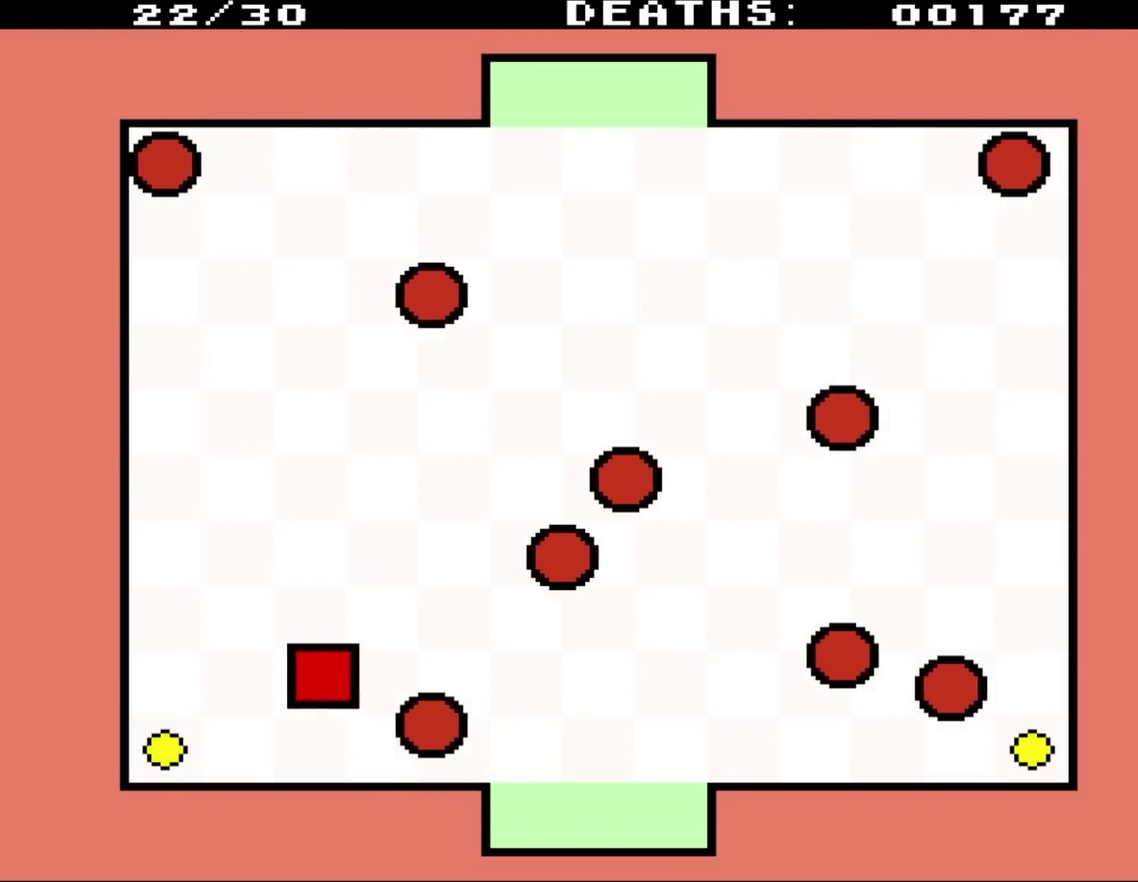
{"buttons": ["DPAD_DOWN", "DPAD_LEFT"], "events": [[100, "DPAD_LEFT", "up"], [133, "DPAD_RIGHT", "down"], [267, "DPAD_UP", "up"], [350, "DPAD_DOWN", "down"], [350, "DPAD_LEFT", "down"], [350, "DPAD_RIGHT", "up"]]}
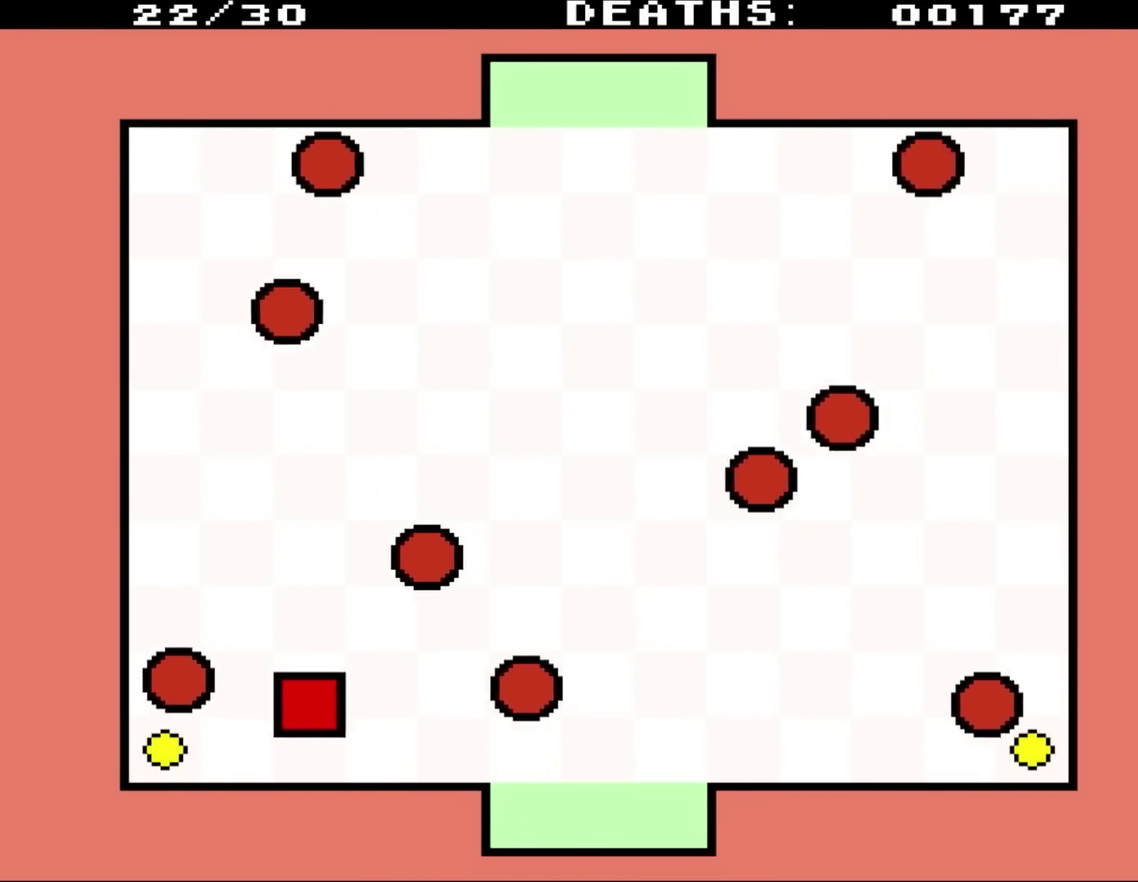
{"buttons": ["DPAD_LEFT"], "events": [[433, "DPAD_DOWN", "up"]]}